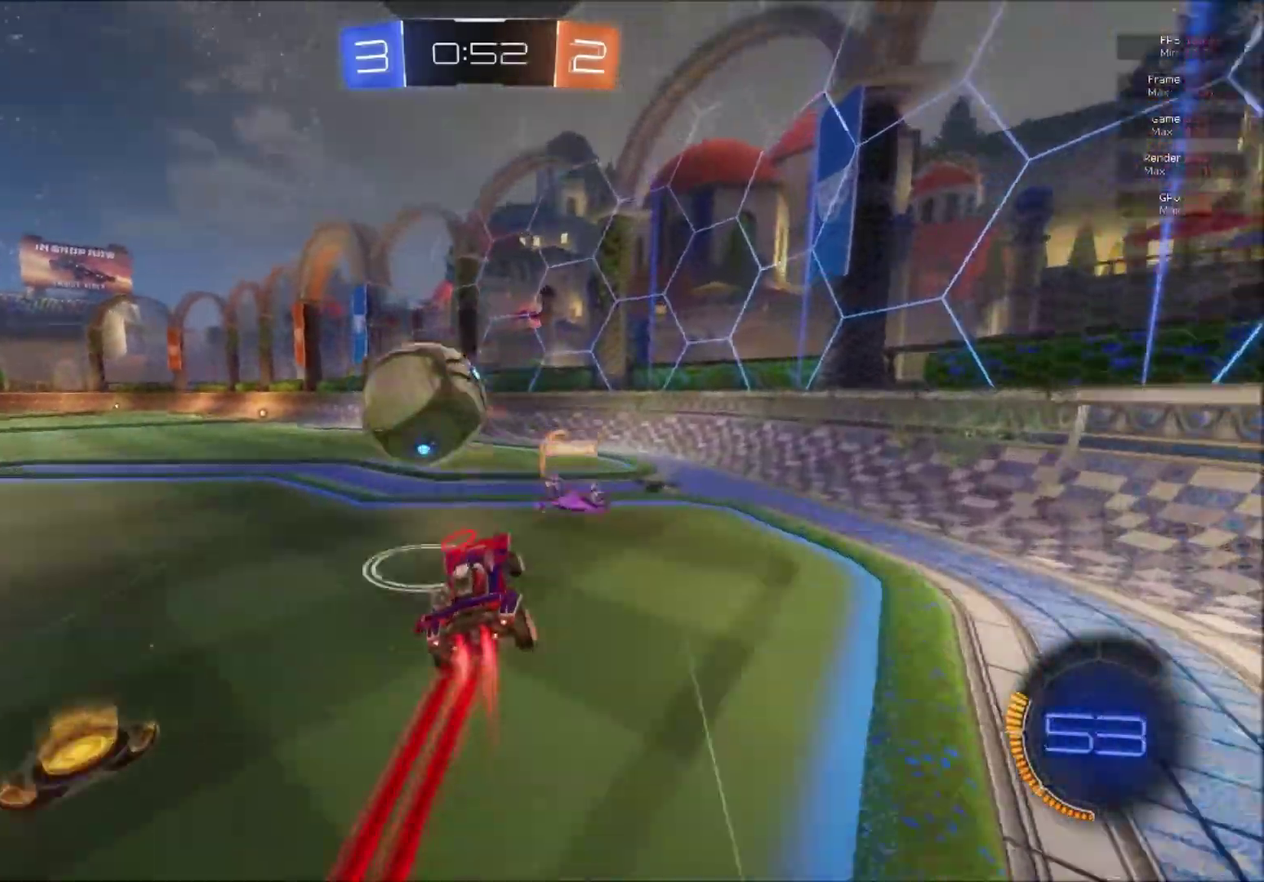
Gameplay with a controller (Xbox layout); each line is a JSON object with the inputs held at the frame after it. "events" lists button and stick changes between this image and that frame as [ms after this image, input, new state], when the widget could be followed in between. This document gives stick clicks only as held states, not as events.
{"buttons": ["L1", "R2"], "left_stick": "up-right", "right_stick": "center", "events": [[117, "left_stick", "down"], [184, "A", "up"], [184, "B", "up"], [267, "left_stick", "right"], [334, "left_stick", "up-right"]]}
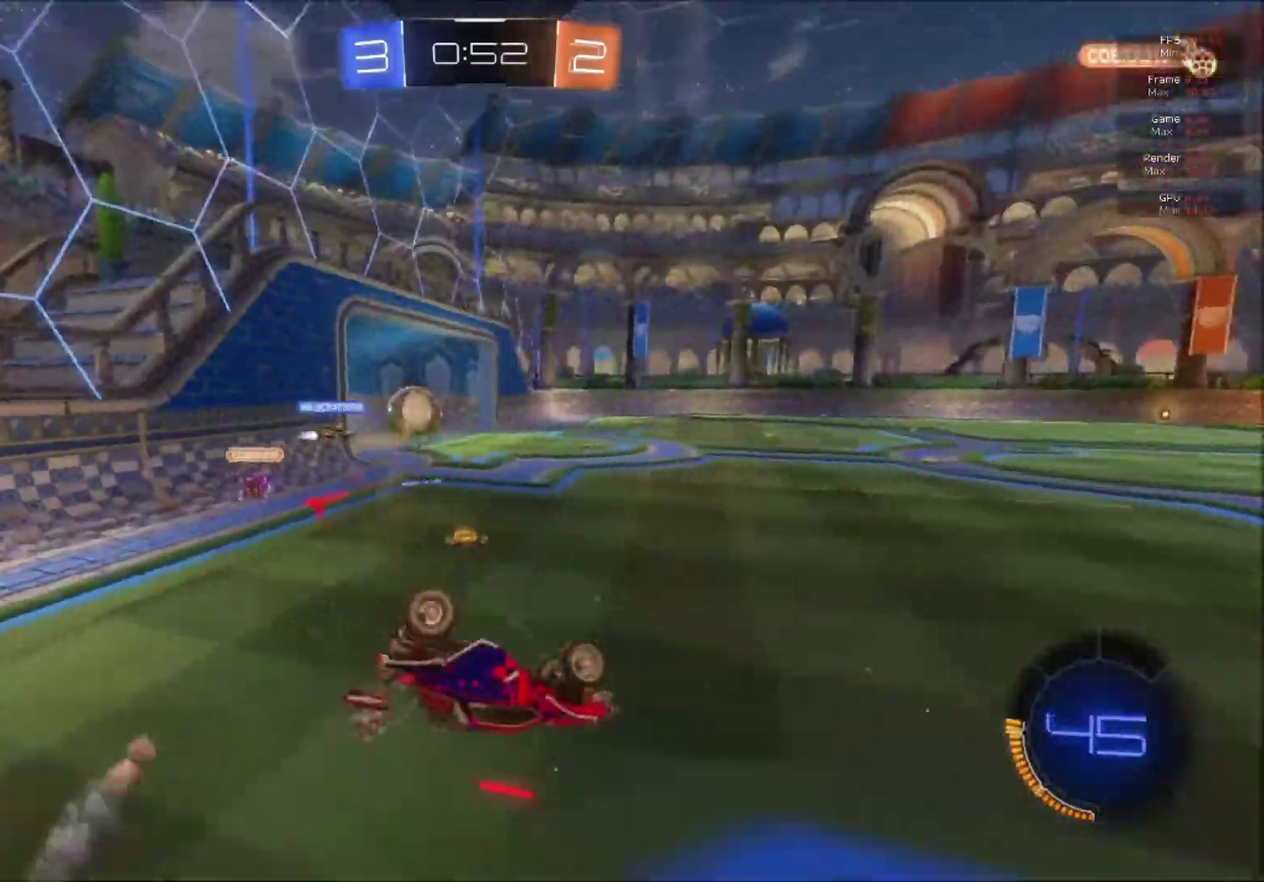
{"buttons": ["R2"], "left_stick": "down-left", "right_stick": "center", "events": [[50, "L1", "up"], [83, "left_stick", "up"], [266, "left_stick", "center"], [450, "left_stick", "down-left"]]}
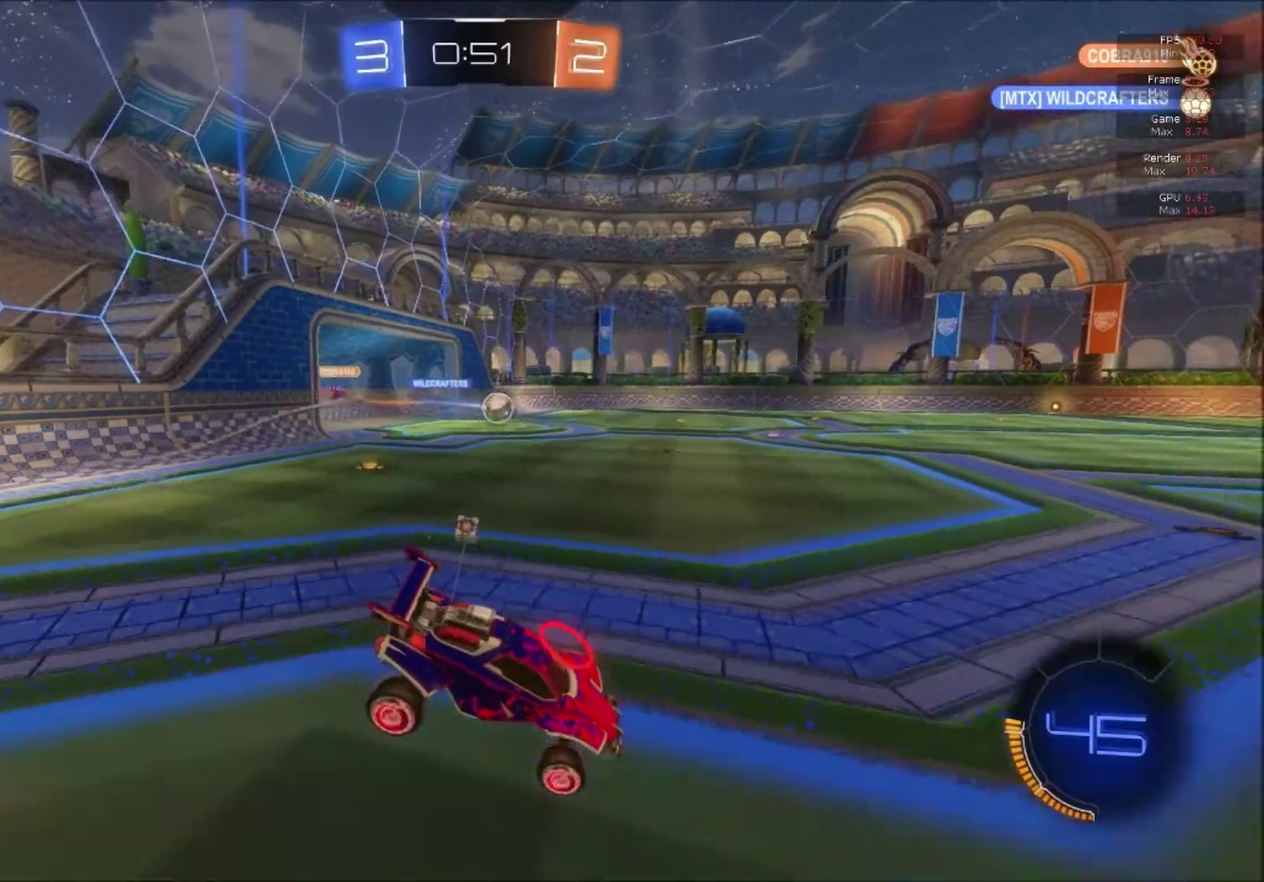
{"buttons": ["R2"], "left_stick": "left", "right_stick": "center", "events": [[17, "left_stick", "down"], [133, "left_stick", "down-left"], [284, "B", "down"], [450, "B", "up"], [501, "left_stick", "left"]]}
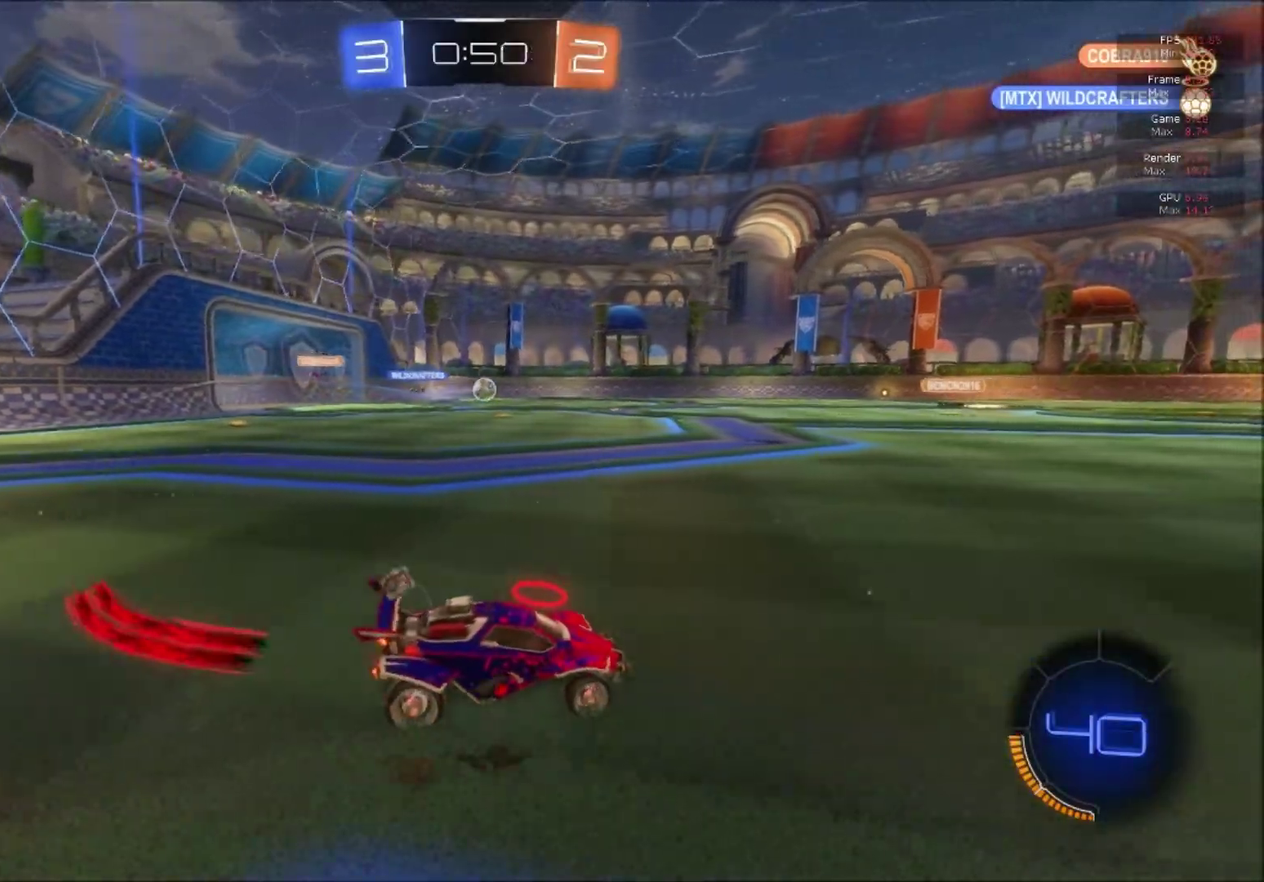
{"buttons": ["B", "R2"], "left_stick": "left", "right_stick": "center", "events": [[83, "X", "down"], [183, "X", "up"], [183, "left_stick", "down-left"], [300, "B", "down"], [483, "left_stick", "left"]]}
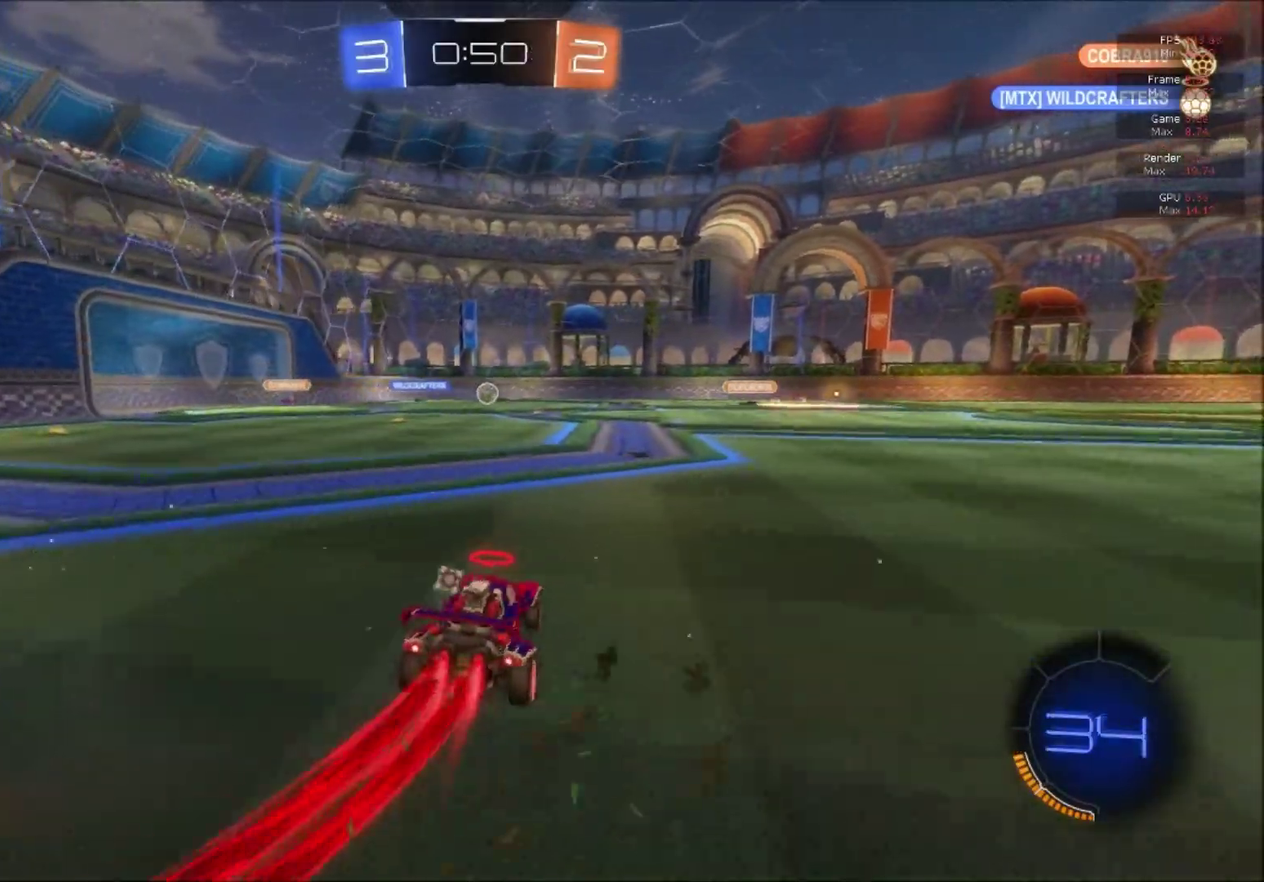
{"buttons": ["L1", "R2"], "left_stick": "up-left", "right_stick": "center", "events": [[67, "B", "up"], [150, "left_stick", "right"], [234, "L1", "down"], [250, "A", "down"], [250, "left_stick", "up-right"], [300, "A", "up"], [317, "left_stick", "up"], [350, "A", "down"], [400, "left_stick", "up-left"], [484, "A", "up"]]}
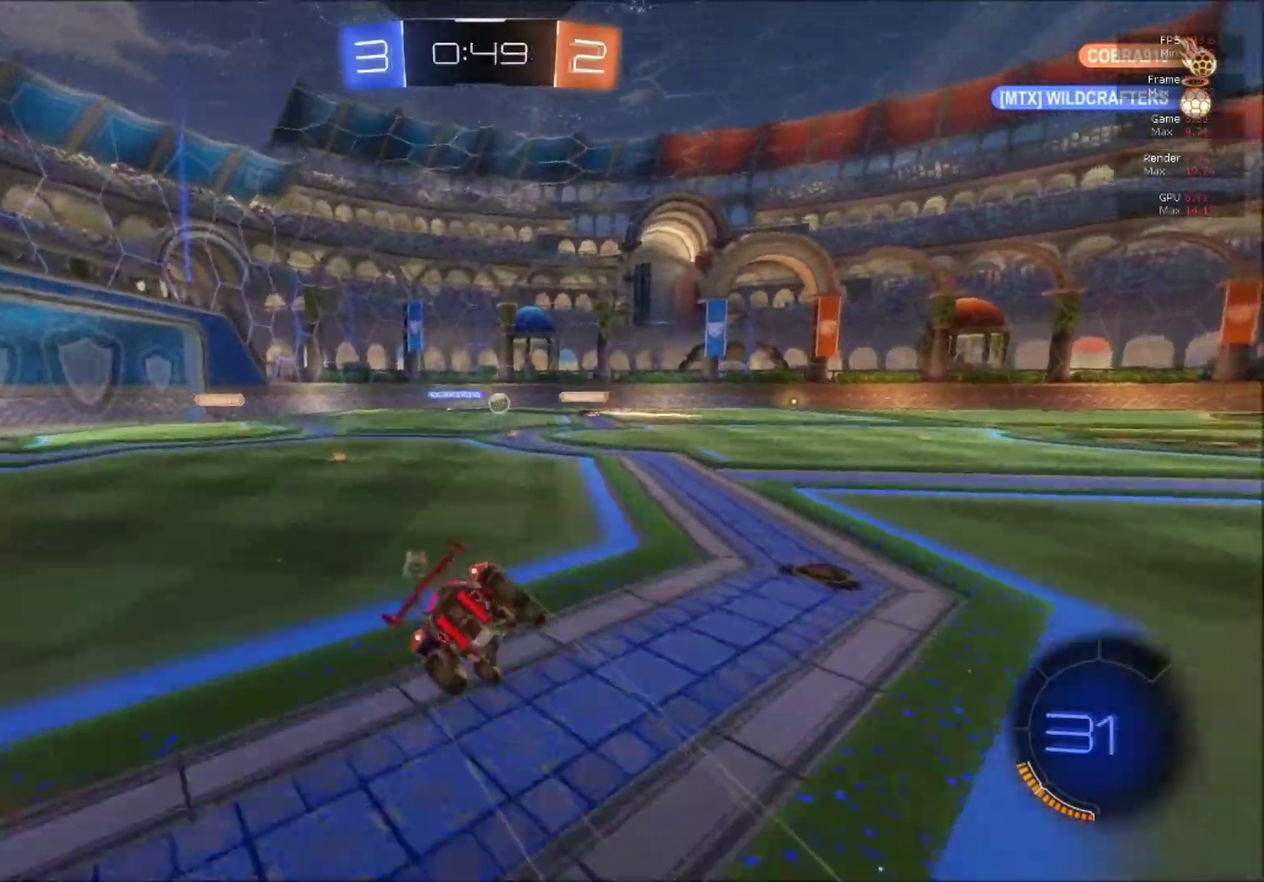
{"buttons": ["R2"], "left_stick": "left", "right_stick": "center", "events": [[50, "L1", "up"], [216, "Y", "down"], [216, "left_stick", "left"], [266, "Y", "up"], [350, "left_stick", "center"], [450, "left_stick", "left"]]}
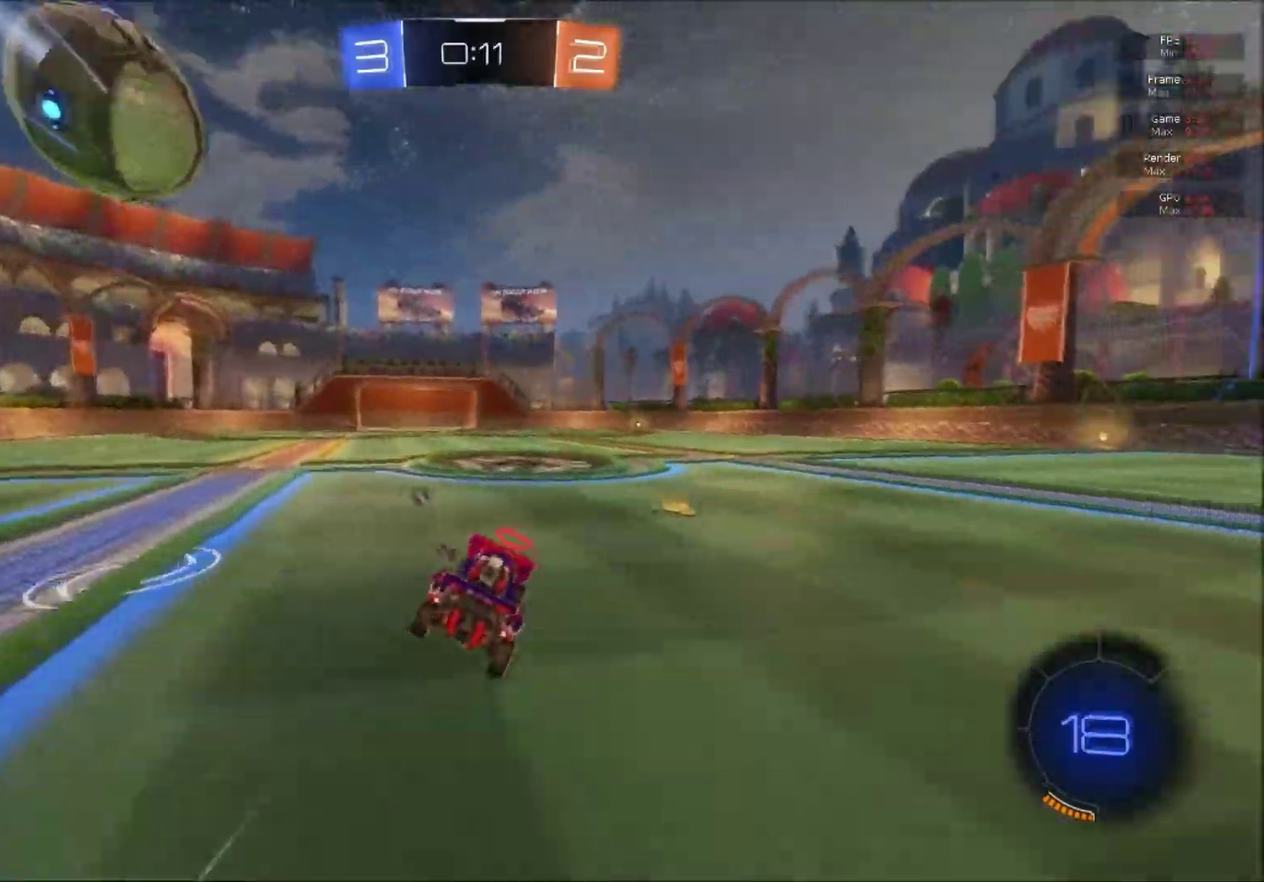
{"buttons": ["B", "R2"], "left_stick": "left", "right_stick": "center", "events": [[17, "B", "down"], [234, "left_stick", "center"], [367, "left_stick", "left"]]}
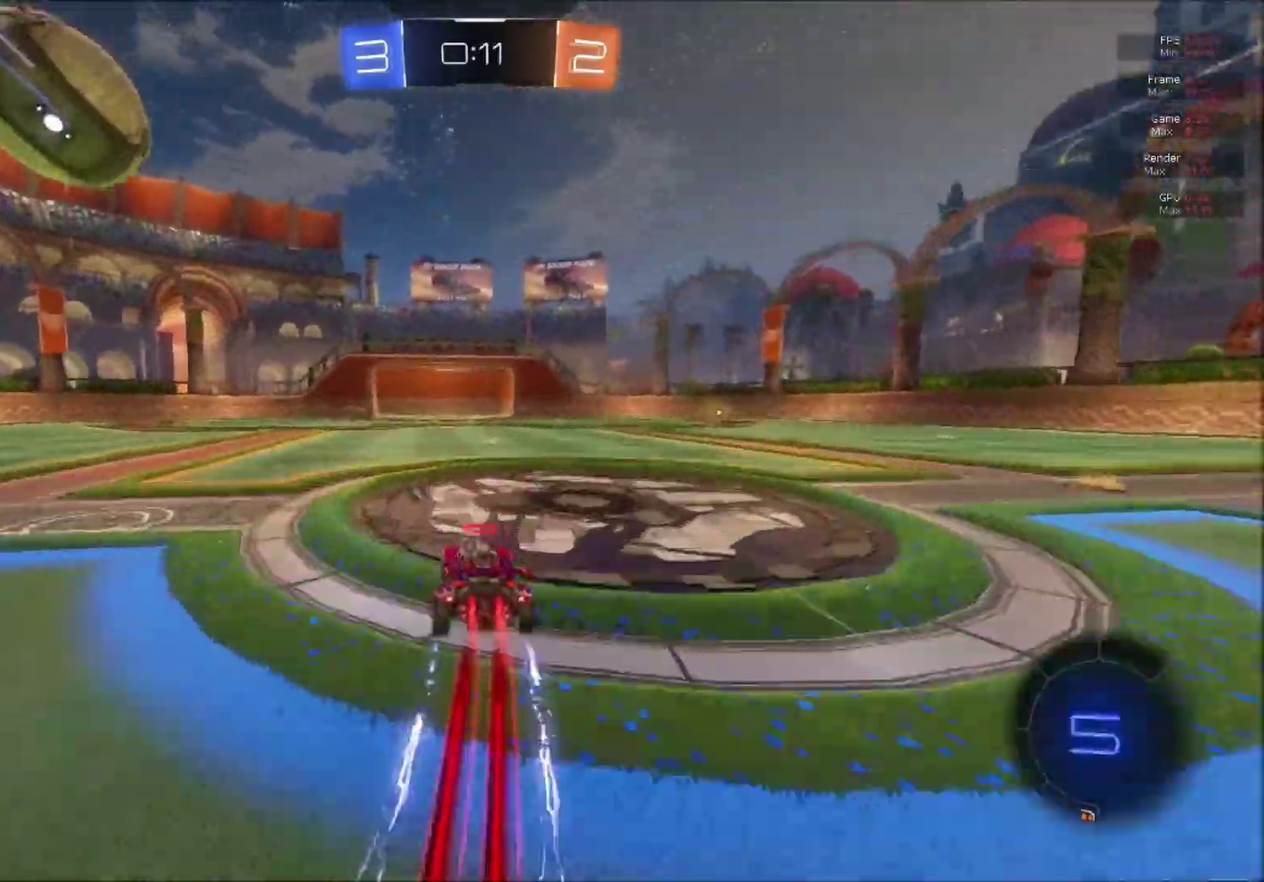
{"buttons": ["B", "R2"], "left_stick": "center", "right_stick": "center", "events": [[34, "left_stick", "center"]]}
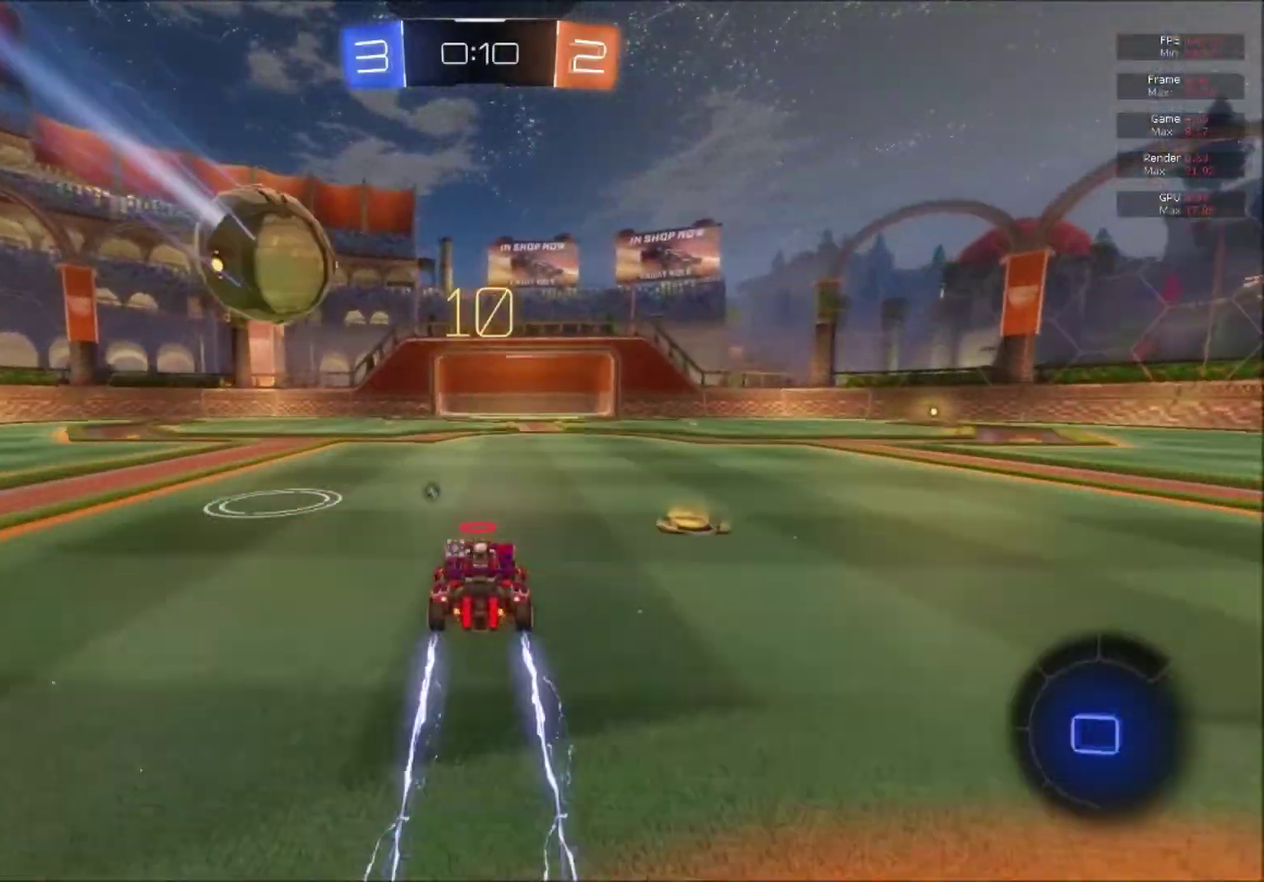
{"buttons": ["A", "B", "R2"], "left_stick": "down", "right_stick": "center", "events": [[484, "A", "down"], [484, "left_stick", "down"]]}
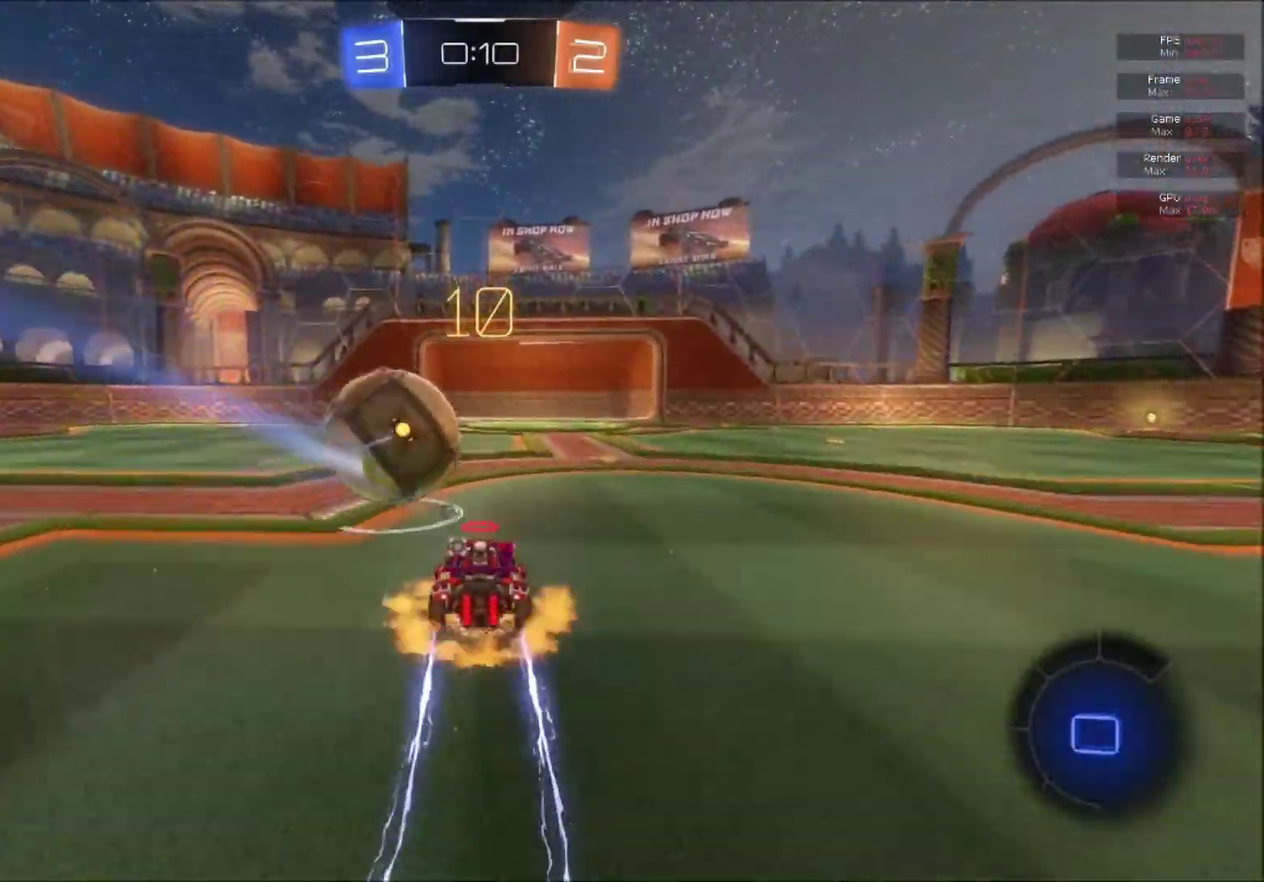
{"buttons": ["R2"], "left_stick": "up-right", "right_stick": "center", "events": [[200, "A", "up"], [250, "left_stick", "up-right"], [266, "L1", "down"], [333, "A", "down"], [450, "A", "up"], [450, "L1", "up"], [483, "B", "up"]]}
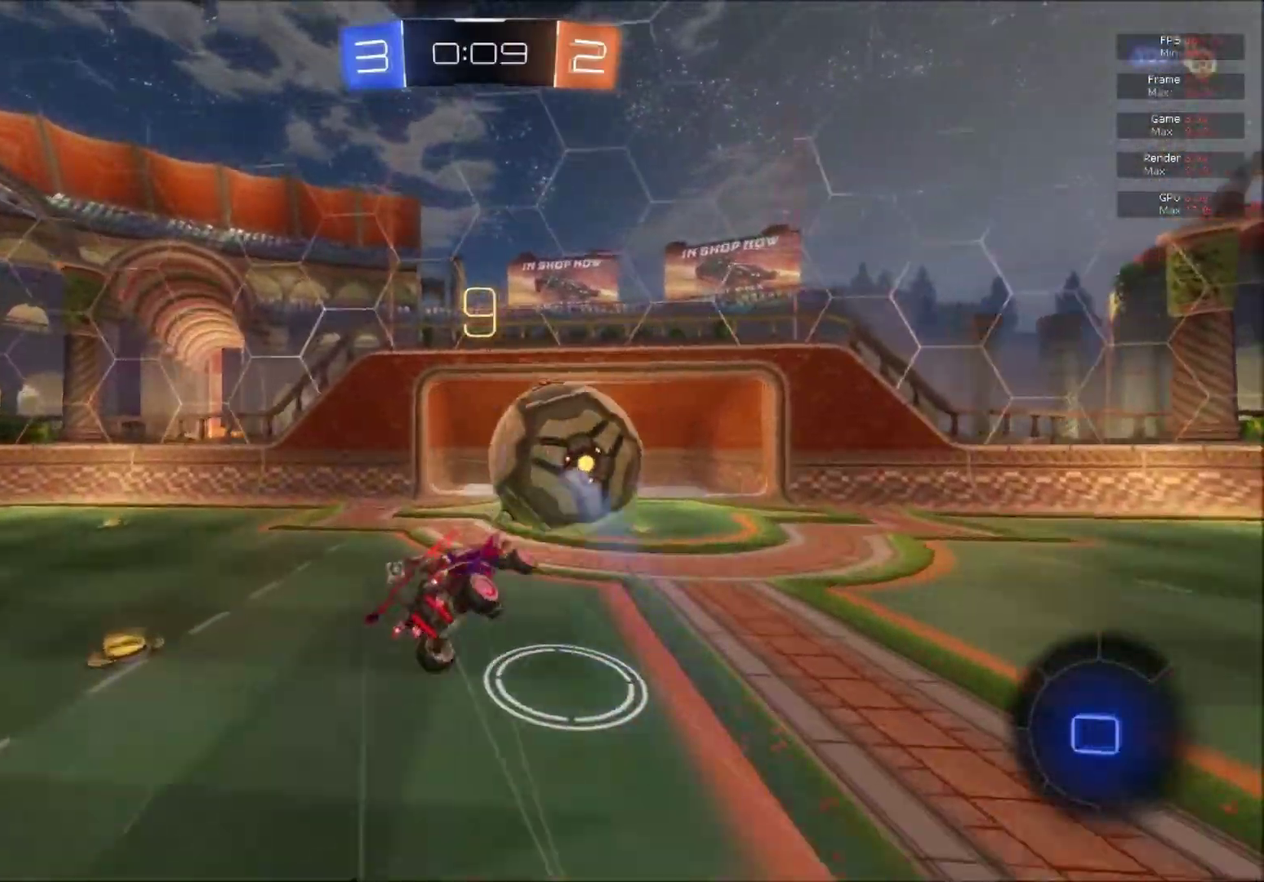
{"buttons": ["R2"], "left_stick": "center", "right_stick": "center", "events": [[33, "left_stick", "up"], [167, "left_stick", "up-right"], [217, "left_stick", "center"]]}
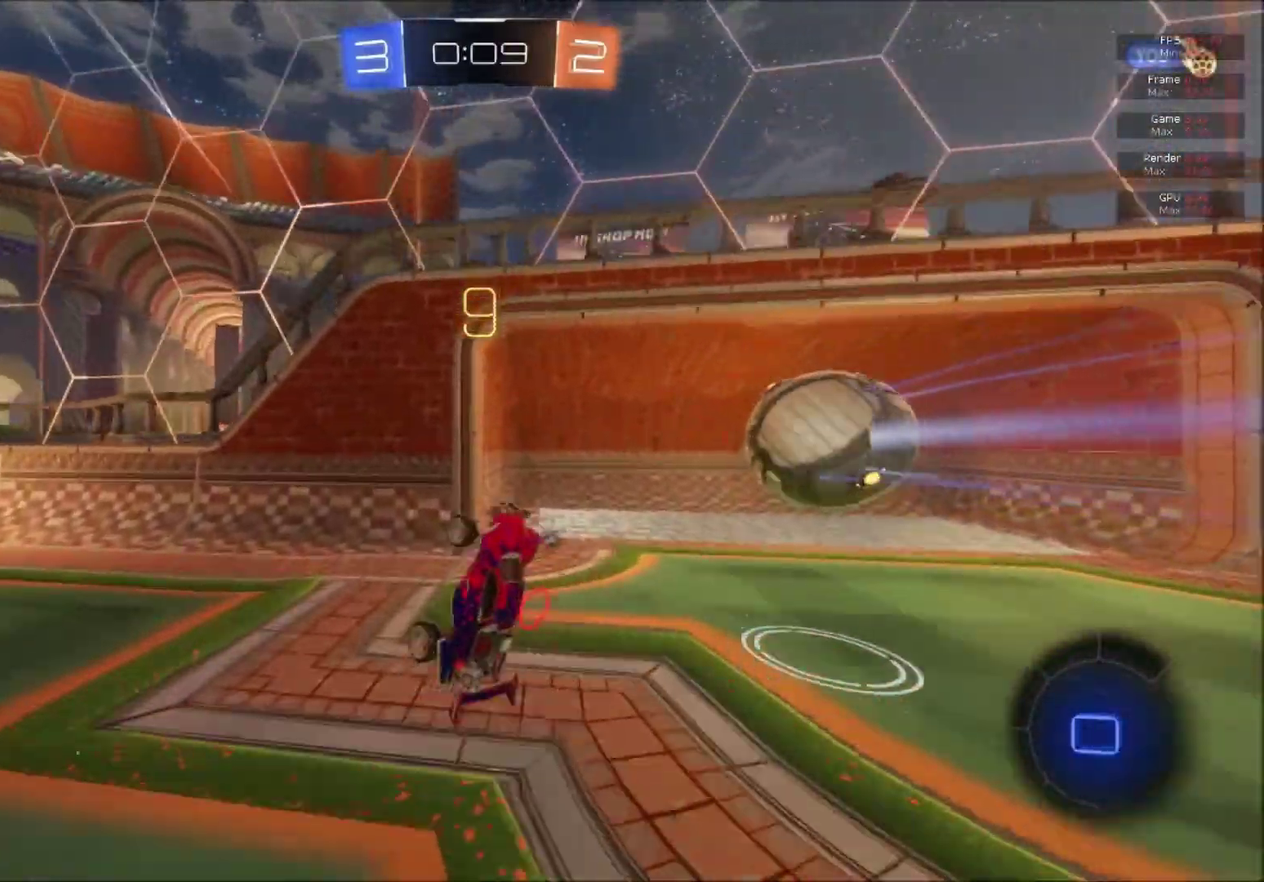
{"buttons": [], "left_stick": "center", "right_stick": "center", "events": [[334, "R2", "up"]]}
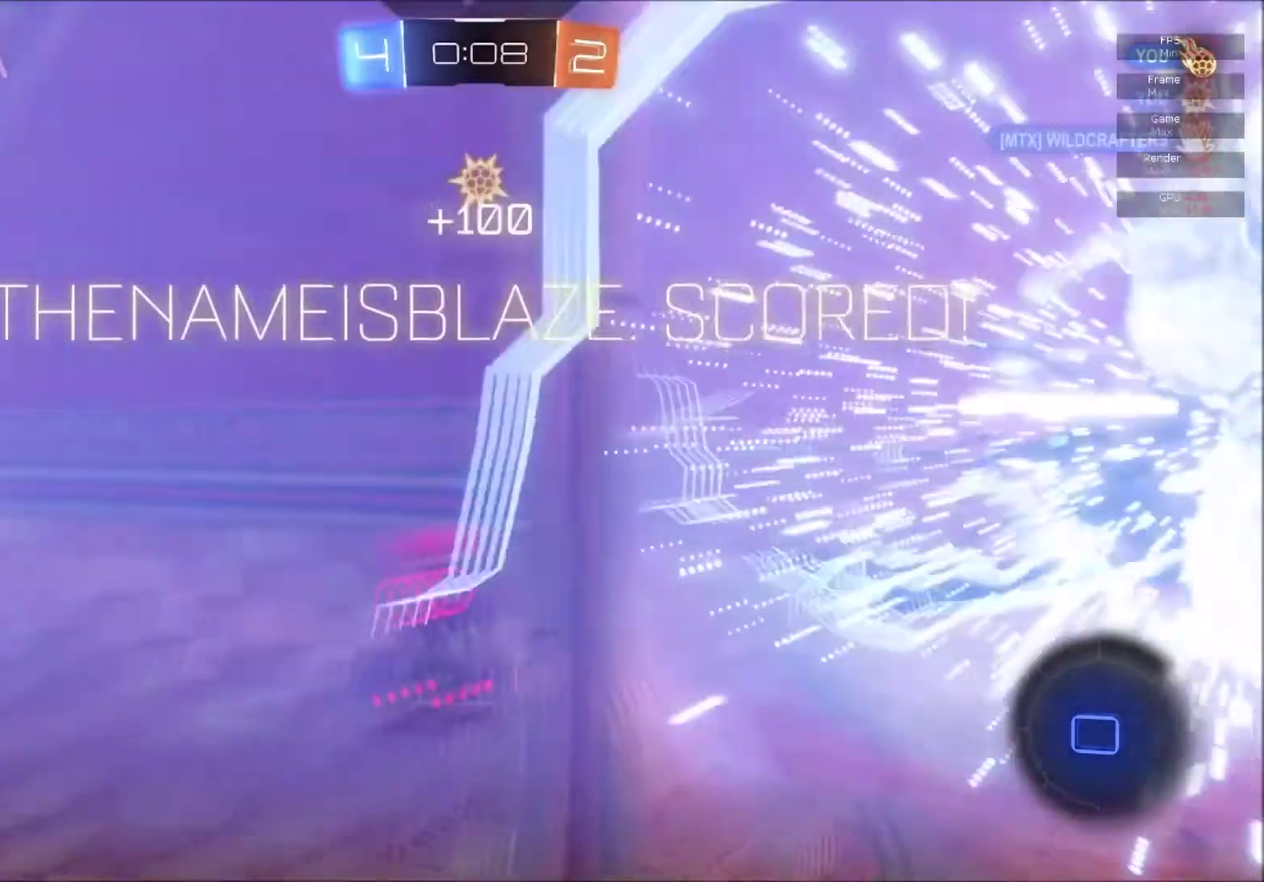
{"buttons": [], "left_stick": "center", "right_stick": "center", "events": [[284, "DPAD_LEFT", "down"], [334, "DPAD_LEFT", "up"], [417, "DPAD_DOWN", "down"], [484, "DPAD_DOWN", "up"]]}
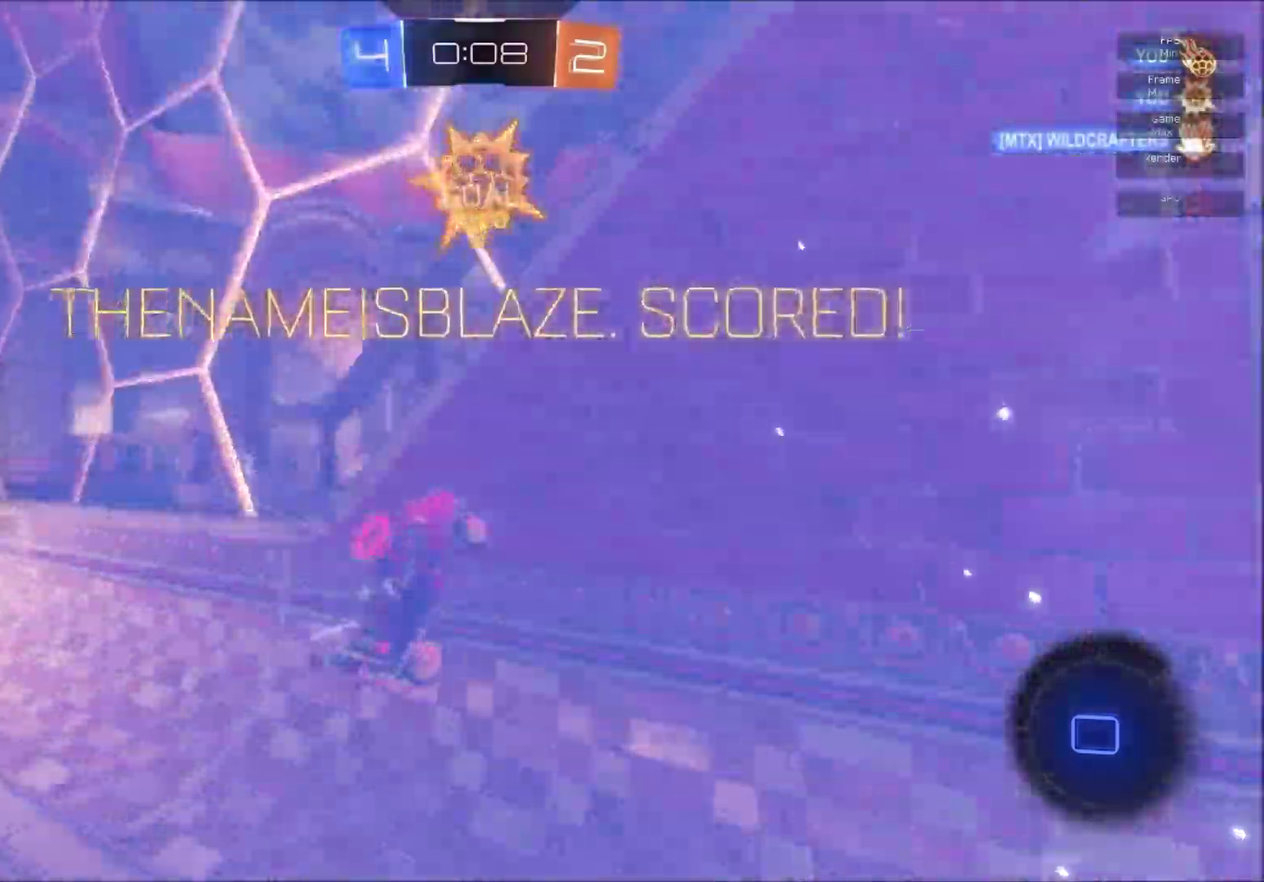
{"buttons": ["DPAD_DOWN"], "left_stick": "center", "right_stick": "center", "events": [[50, "DPAD_LEFT", "down"], [117, "DPAD_LEFT", "up"], [200, "DPAD_DOWN", "down"], [250, "DPAD_DOWN", "up"], [317, "DPAD_LEFT", "down"], [384, "DPAD_LEFT", "up"], [450, "DPAD_DOWN", "down"]]}
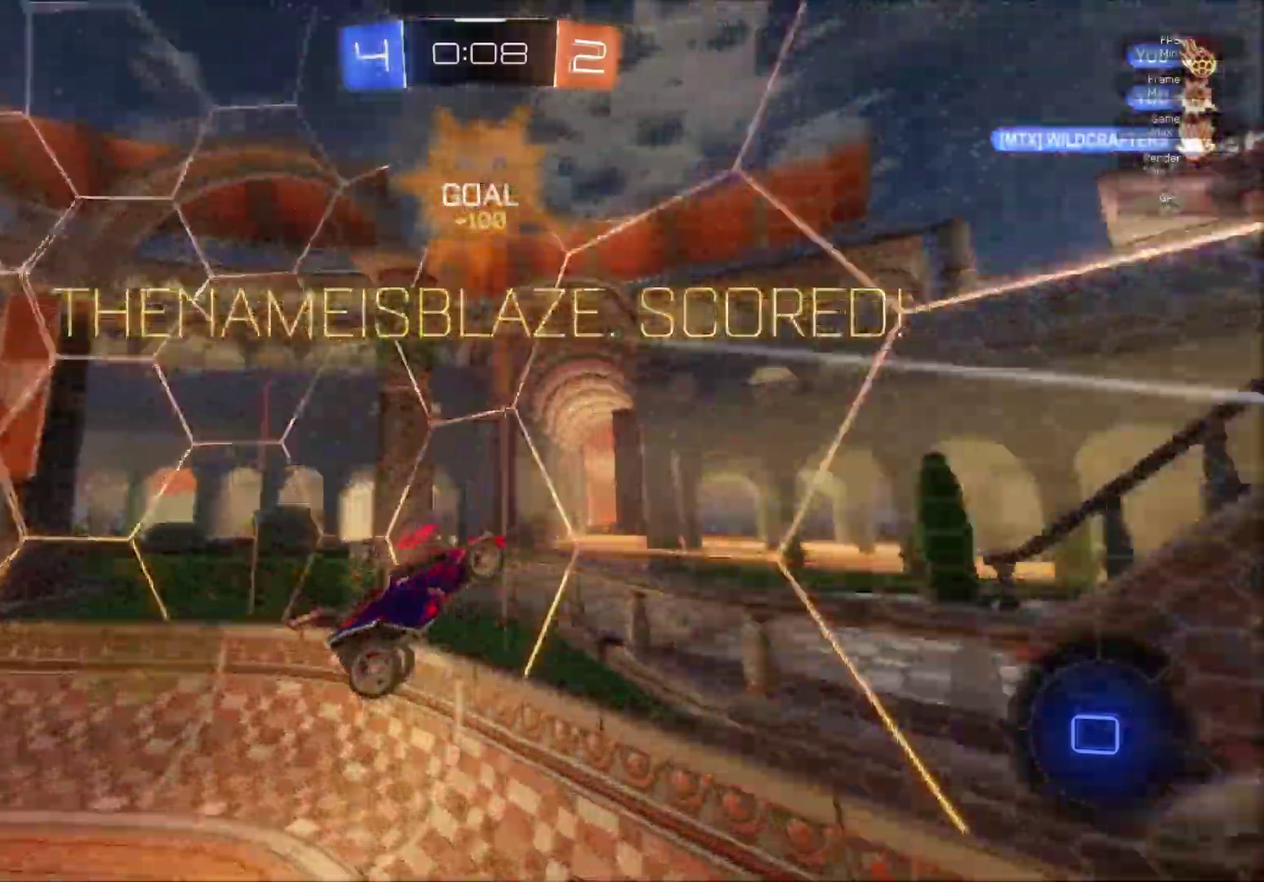
{"buttons": [], "left_stick": "center", "right_stick": "center", "events": [[17, "DPAD_DOWN", "up"], [84, "DPAD_LEFT", "down"], [167, "DPAD_LEFT", "up"], [234, "DPAD_DOWN", "down"], [301, "DPAD_DOWN", "up"], [384, "DPAD_LEFT", "down"], [451, "DPAD_LEFT", "up"]]}
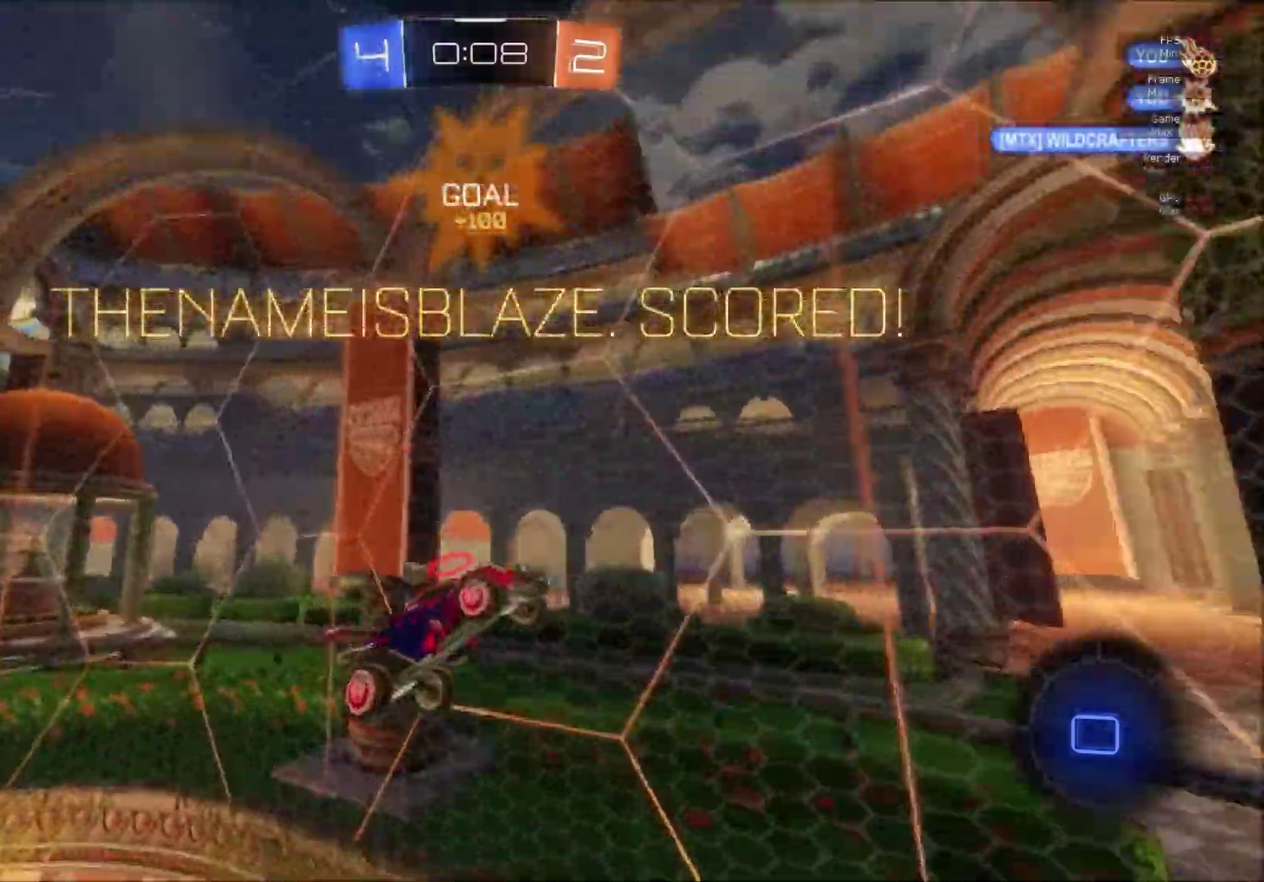
{"buttons": [], "left_stick": "center", "right_stick": "center", "events": [[33, "DPAD_DOWN", "down"], [100, "DPAD_DOWN", "up"], [167, "DPAD_LEFT", "down"], [217, "DPAD_LEFT", "up"], [317, "DPAD_DOWN", "down"], [384, "DPAD_DOWN", "up"]]}
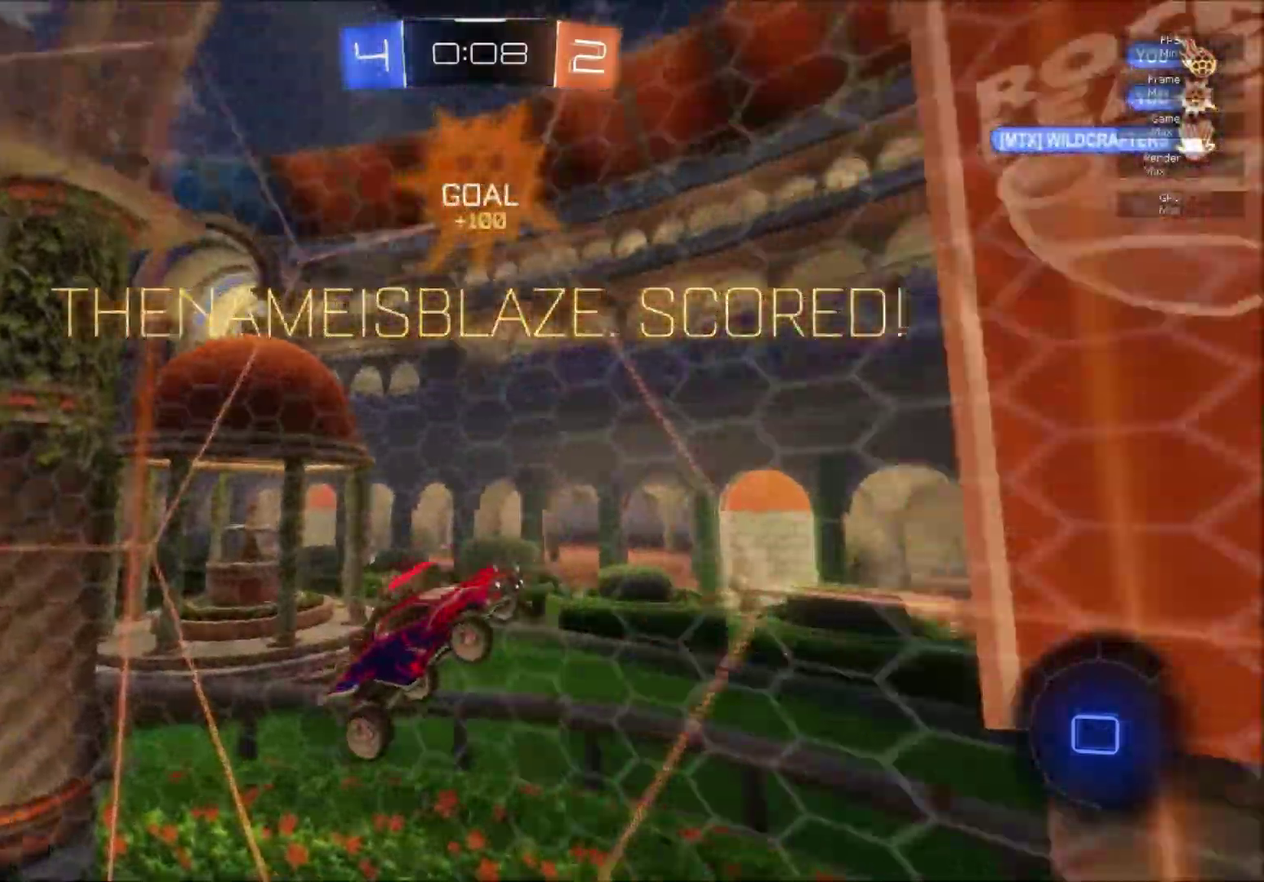
{"buttons": [], "left_stick": "center", "right_stick": "center", "events": []}
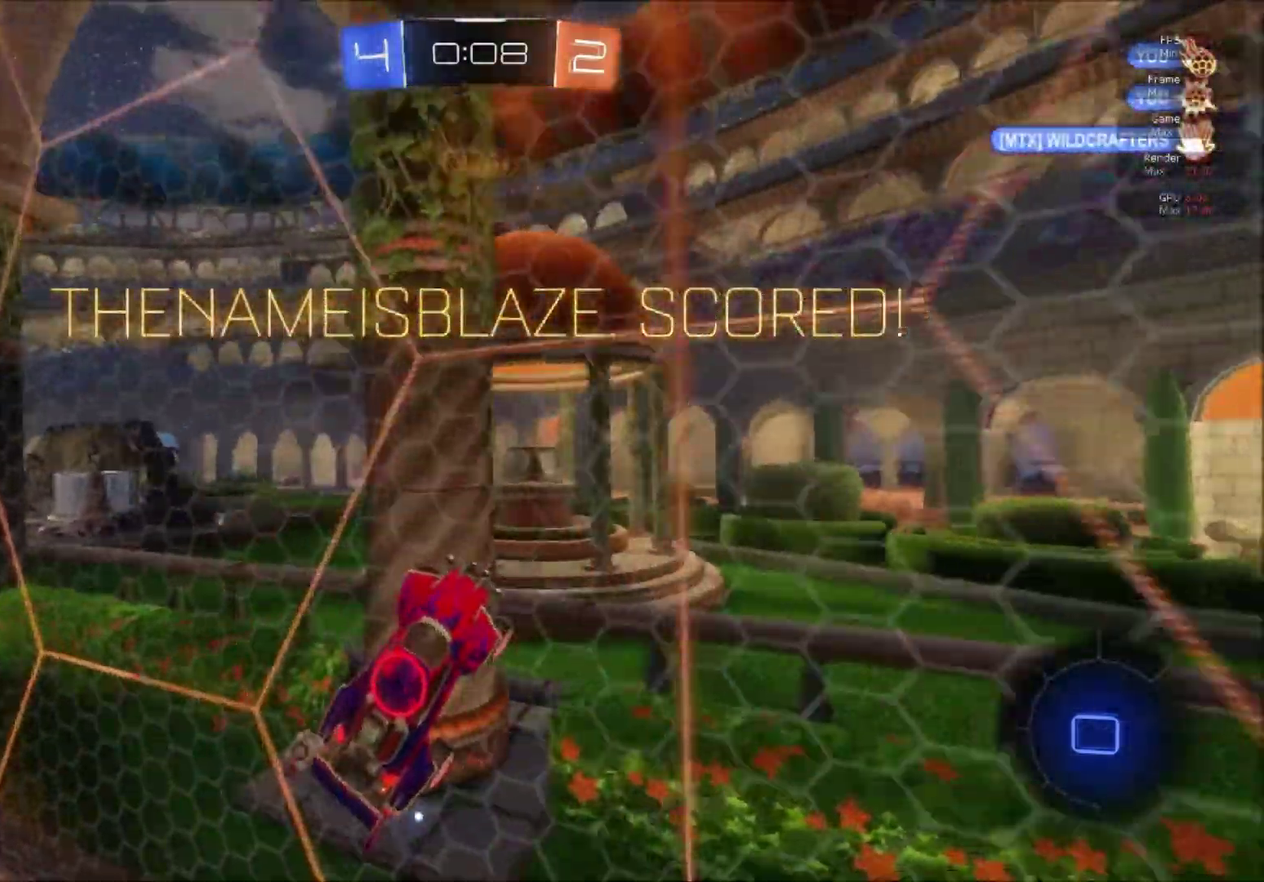
{"buttons": [], "left_stick": "center", "right_stick": "center", "events": []}
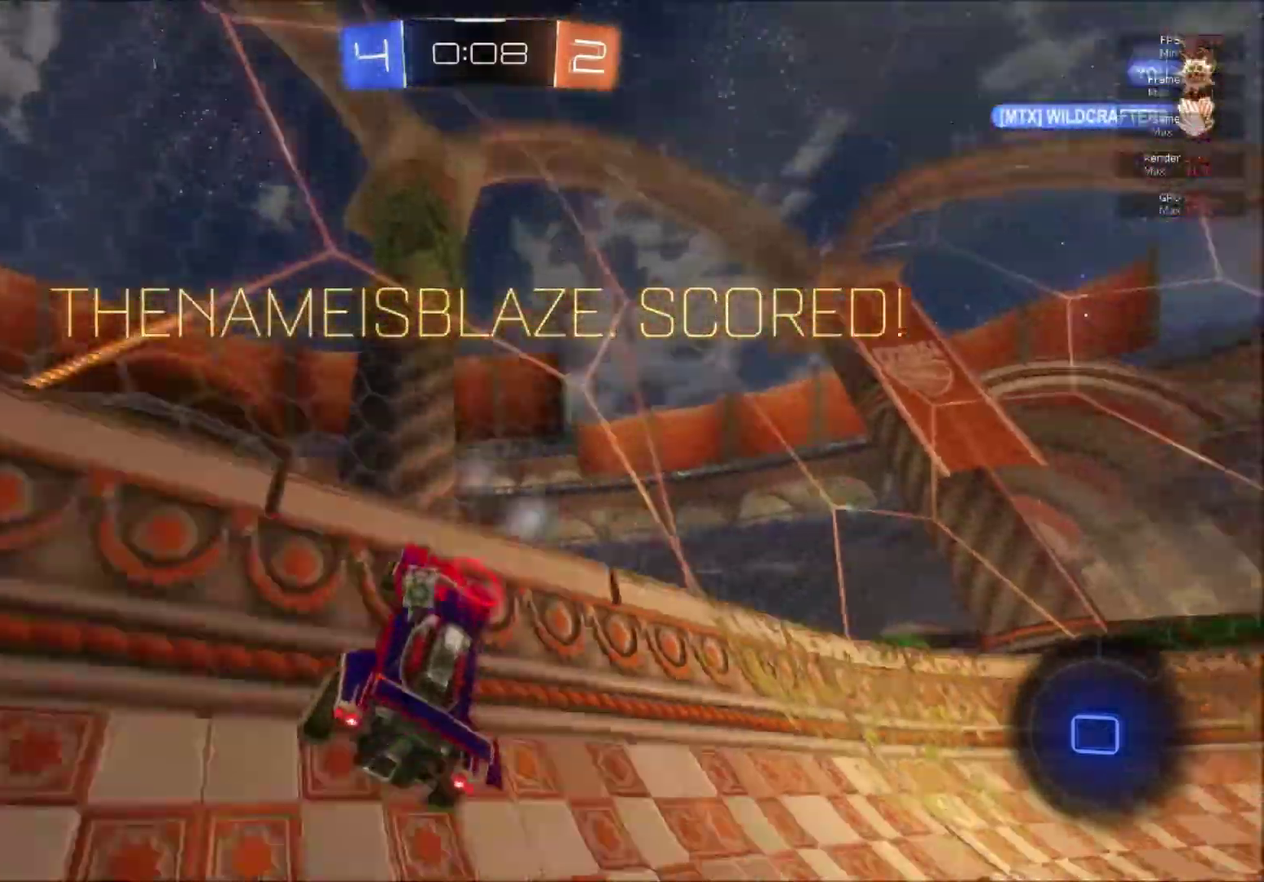
{"buttons": [], "left_stick": "center", "right_stick": "center", "events": []}
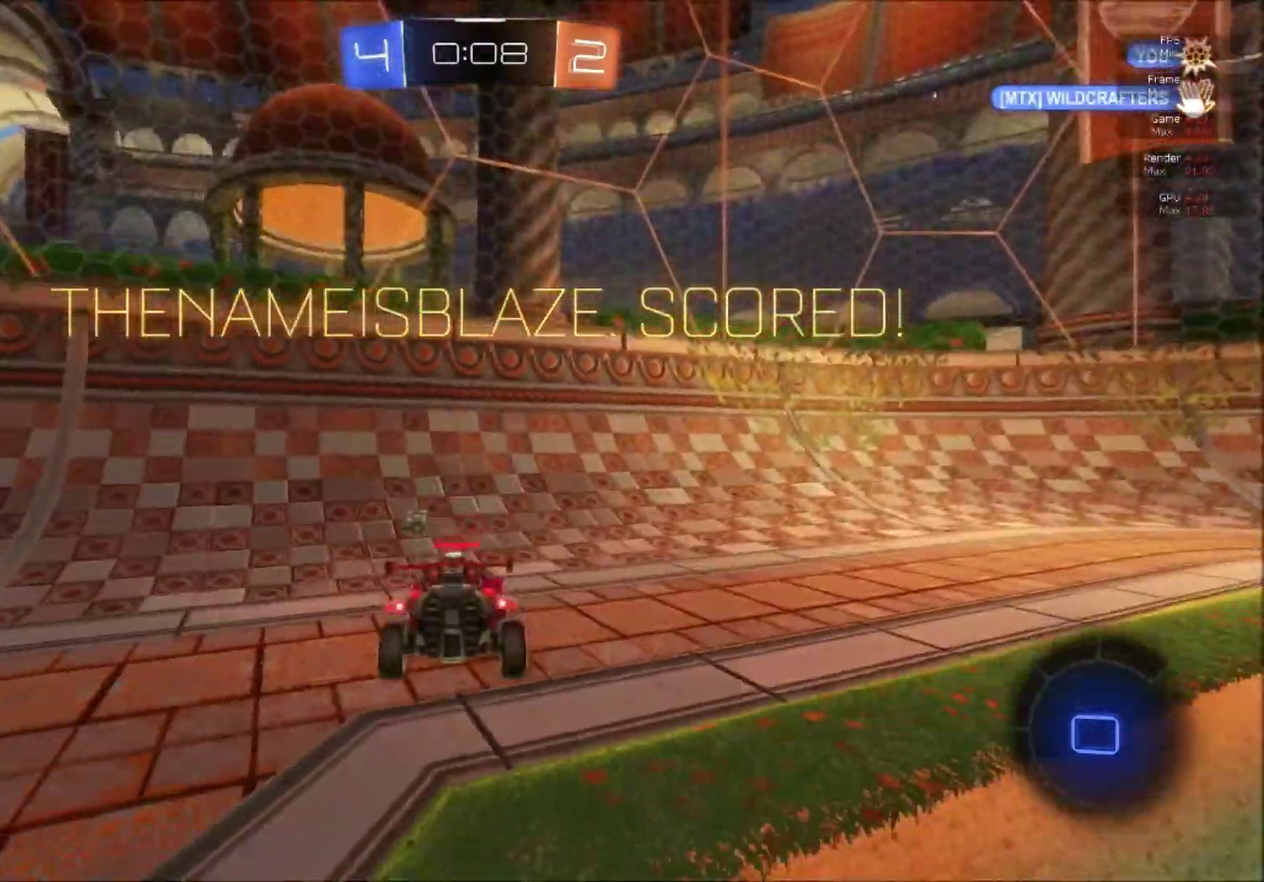
{"buttons": [], "left_stick": "center", "right_stick": "center", "events": []}